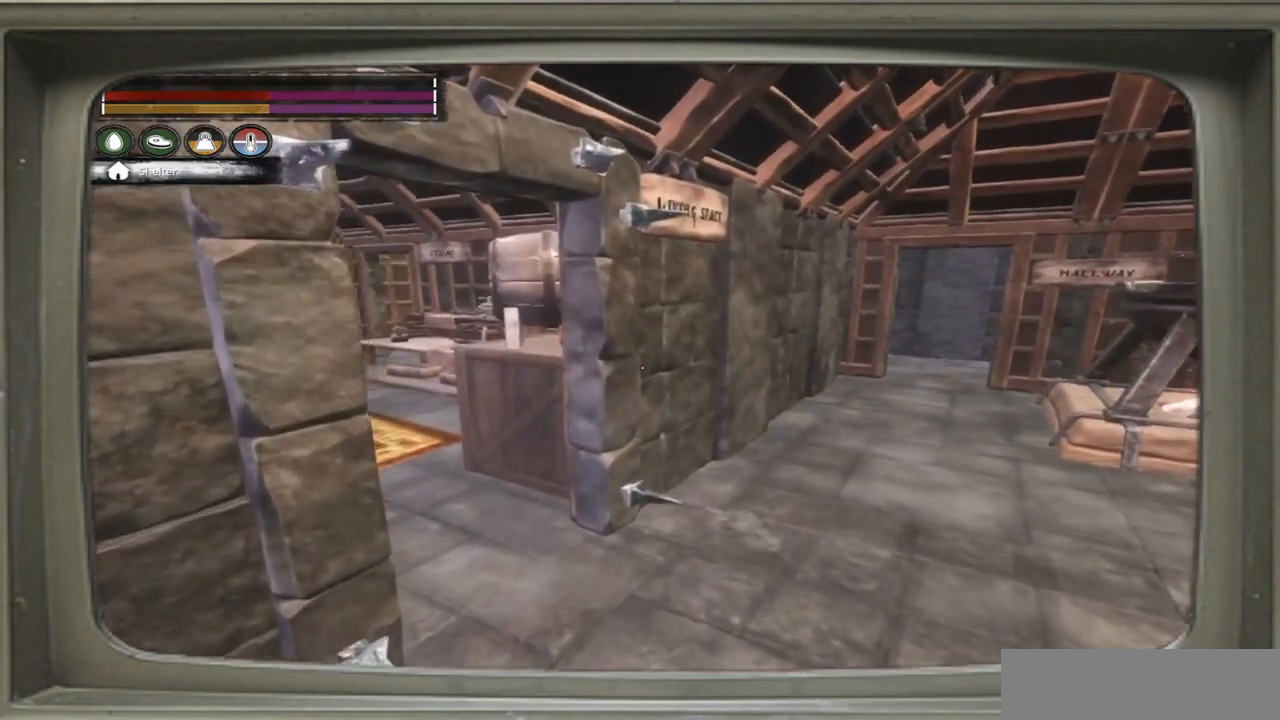
Gameplay with a controller (Xbox layout); each line is a JSON object with the inputs held at the frame after it. "events" lists button and stick changes between this image and that frame as [ms after this image, input, new state], when the widget could be followed in between.
{"buttons": [], "left_stick": "center", "right_stick": "center", "events": [[167, "DPAD_DOWN", "down"], [300, "DPAD_DOWN", "up"], [333, "left_stick", "center"]]}
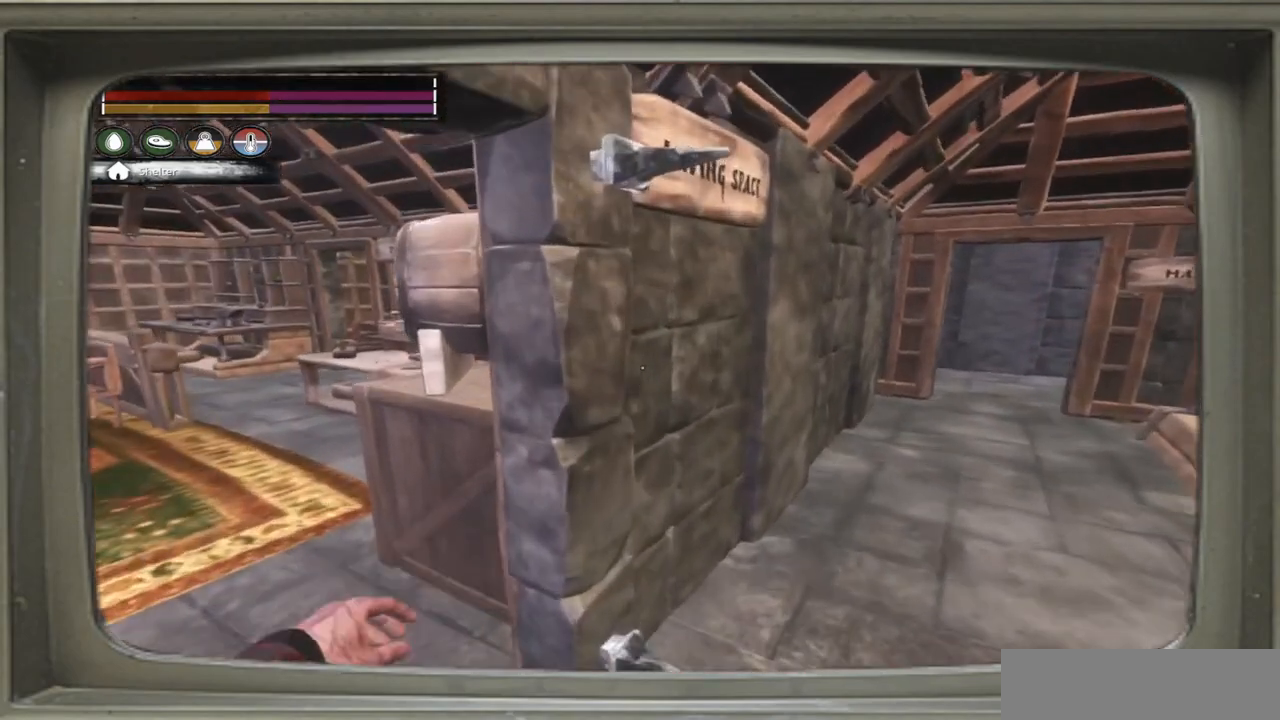
{"buttons": [], "left_stick": "center", "right_stick": "center", "events": [[33, "right_stick", "left"], [433, "right_stick", "center"]]}
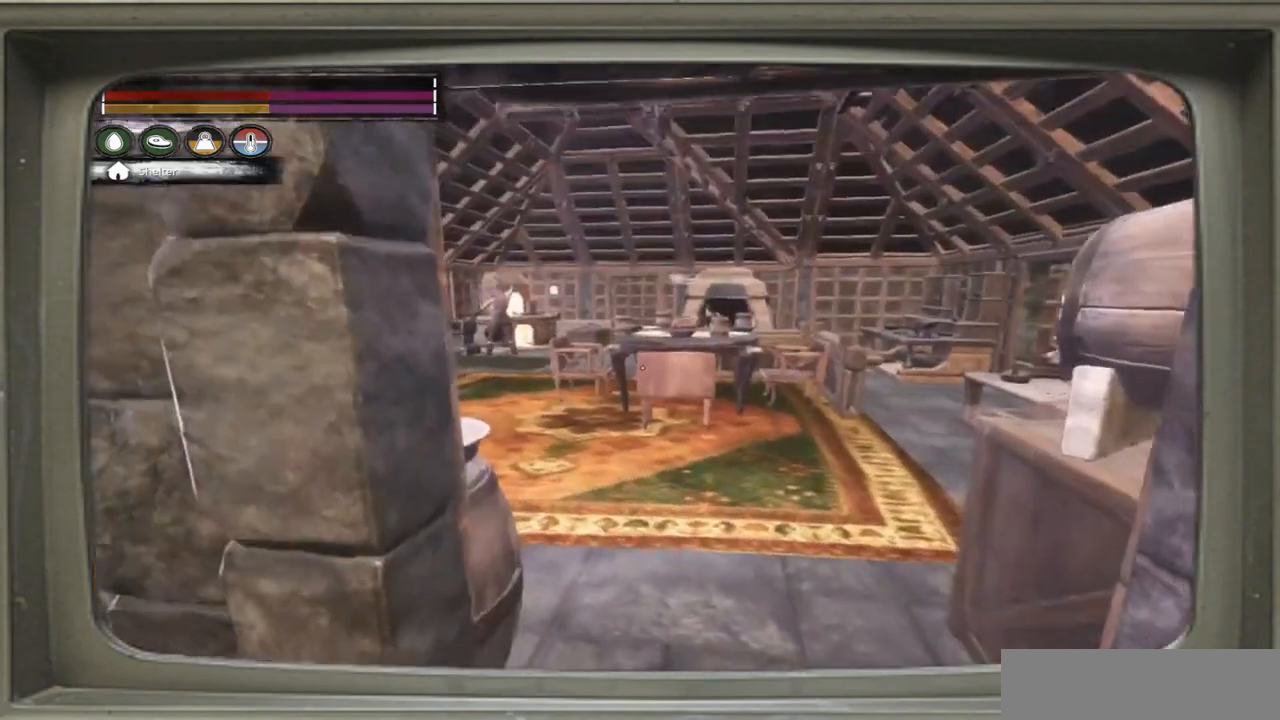
{"buttons": [], "left_stick": "center", "right_stick": "center", "events": []}
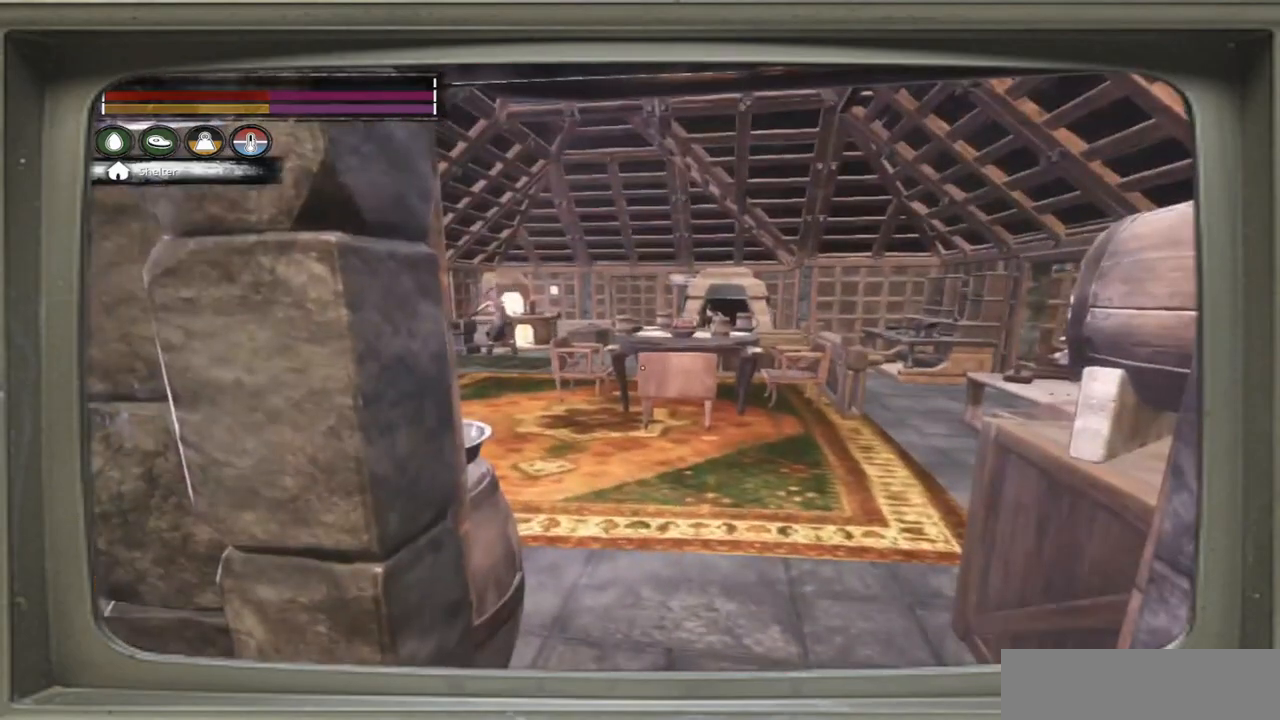
{"buttons": [], "left_stick": "center", "right_stick": "center", "events": []}
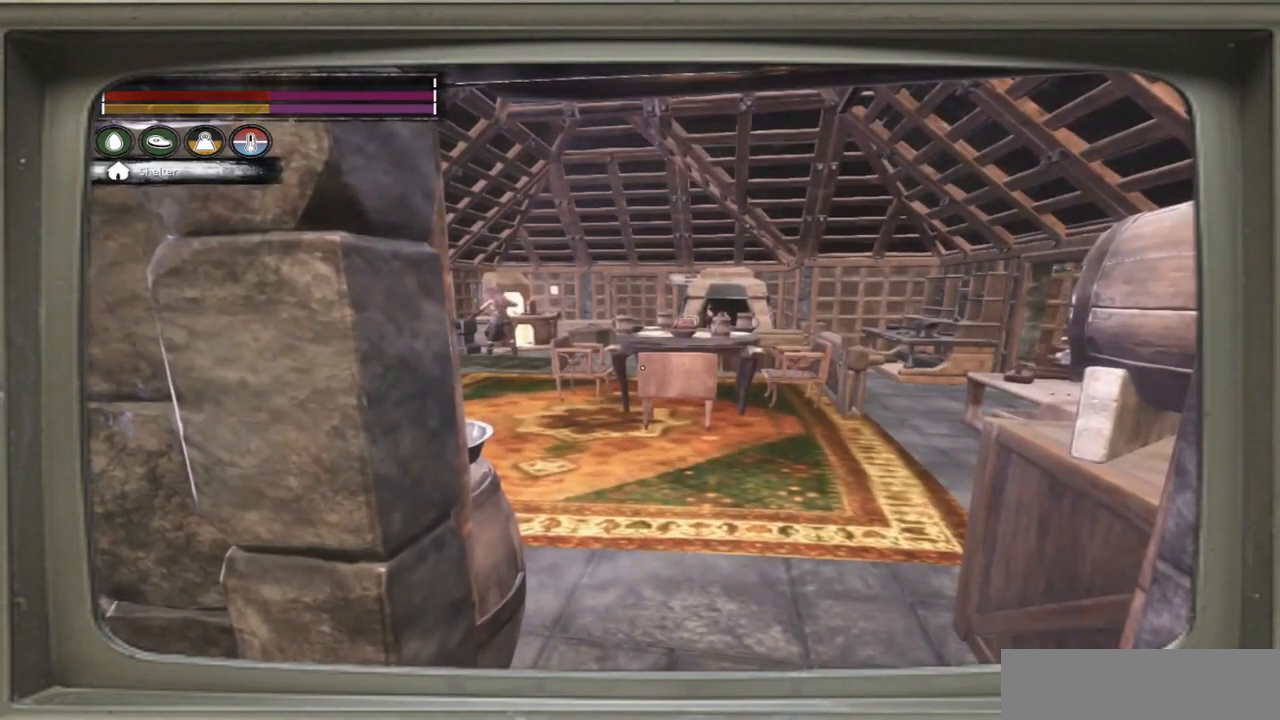
{"buttons": [], "left_stick": "center", "right_stick": "center", "events": []}
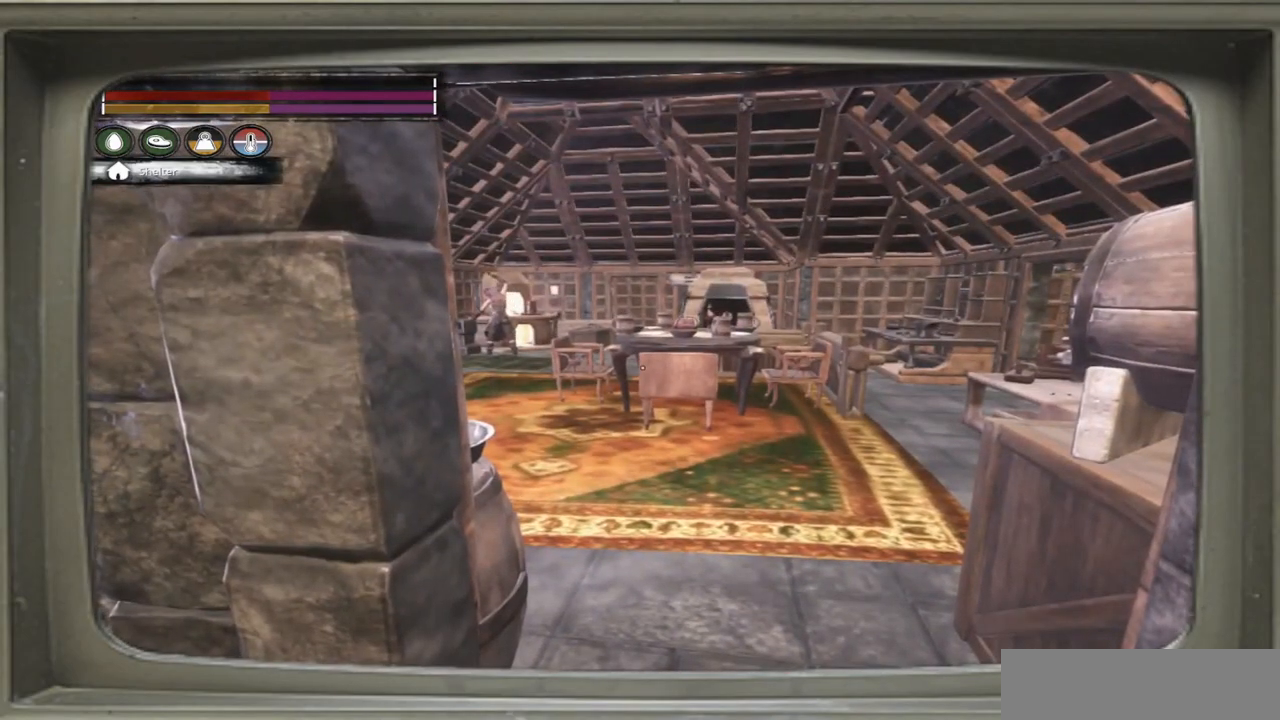
{"buttons": [], "left_stick": "up-right", "right_stick": "center", "events": [[483, "left_stick", "up-right"]]}
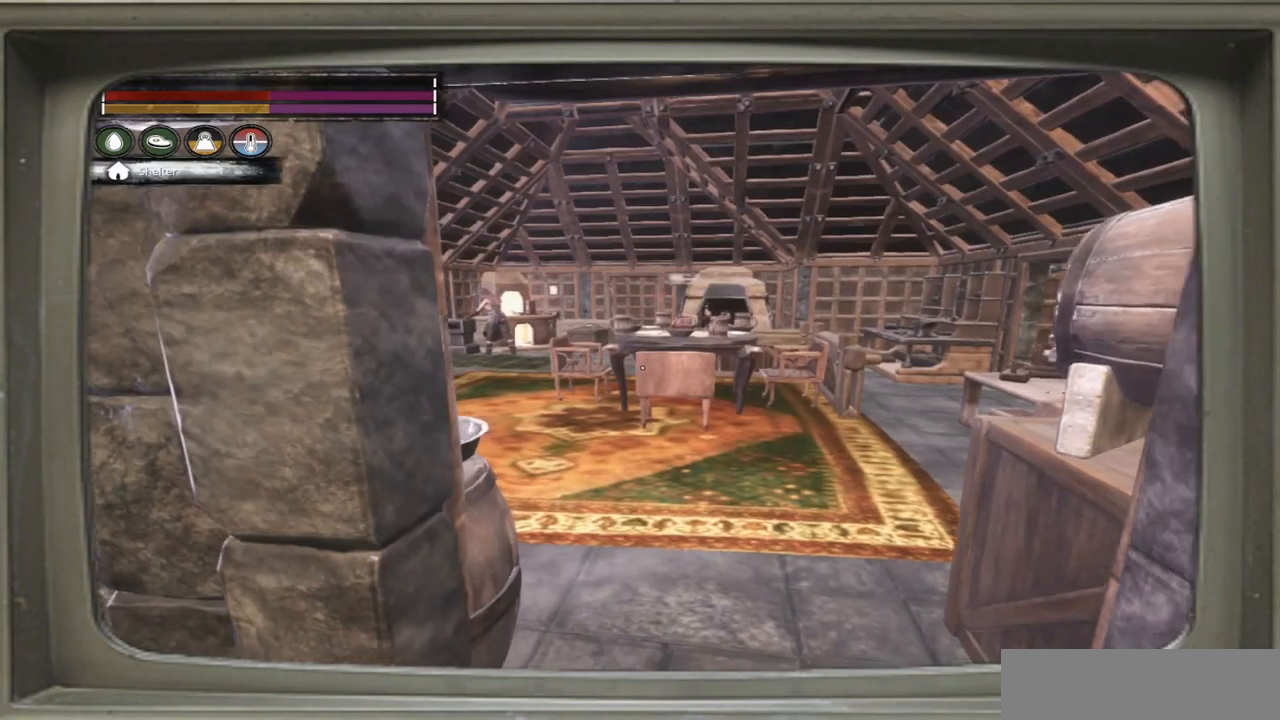
{"buttons": [], "left_stick": "up-left", "right_stick": "center", "events": [[400, "left_stick", "up-left"]]}
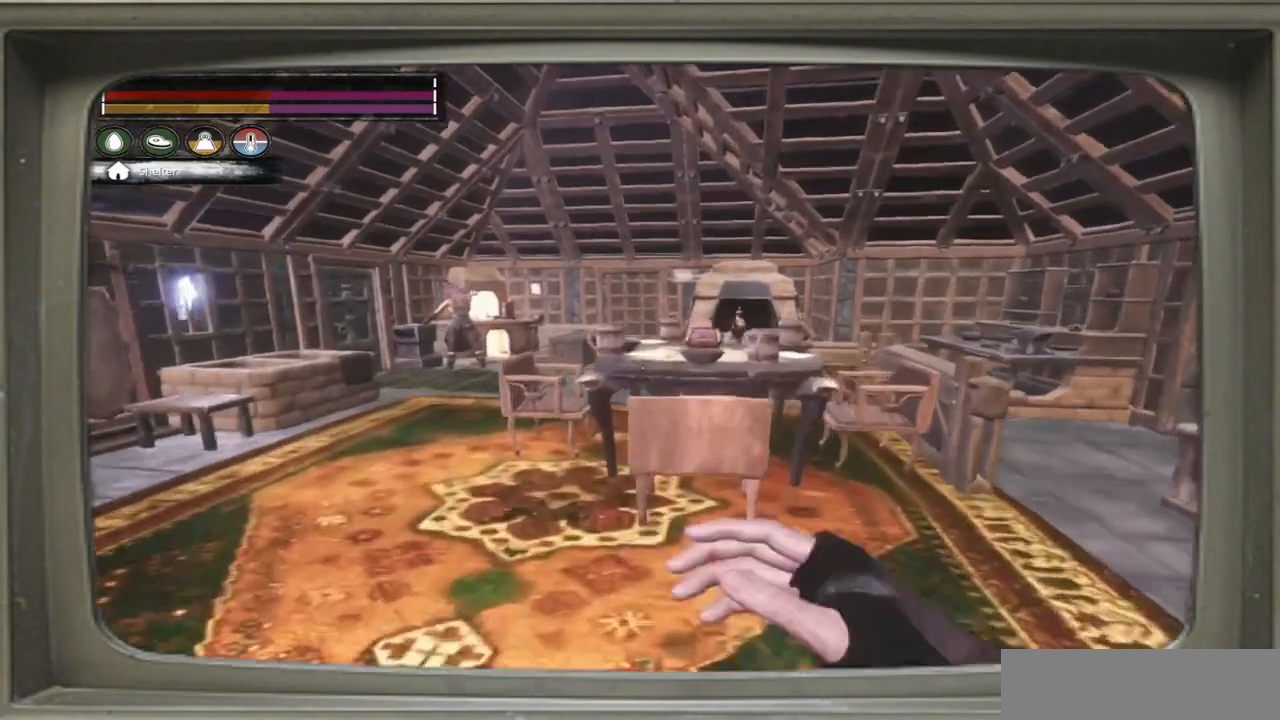
{"buttons": [], "left_stick": "up-left", "right_stick": "center", "events": []}
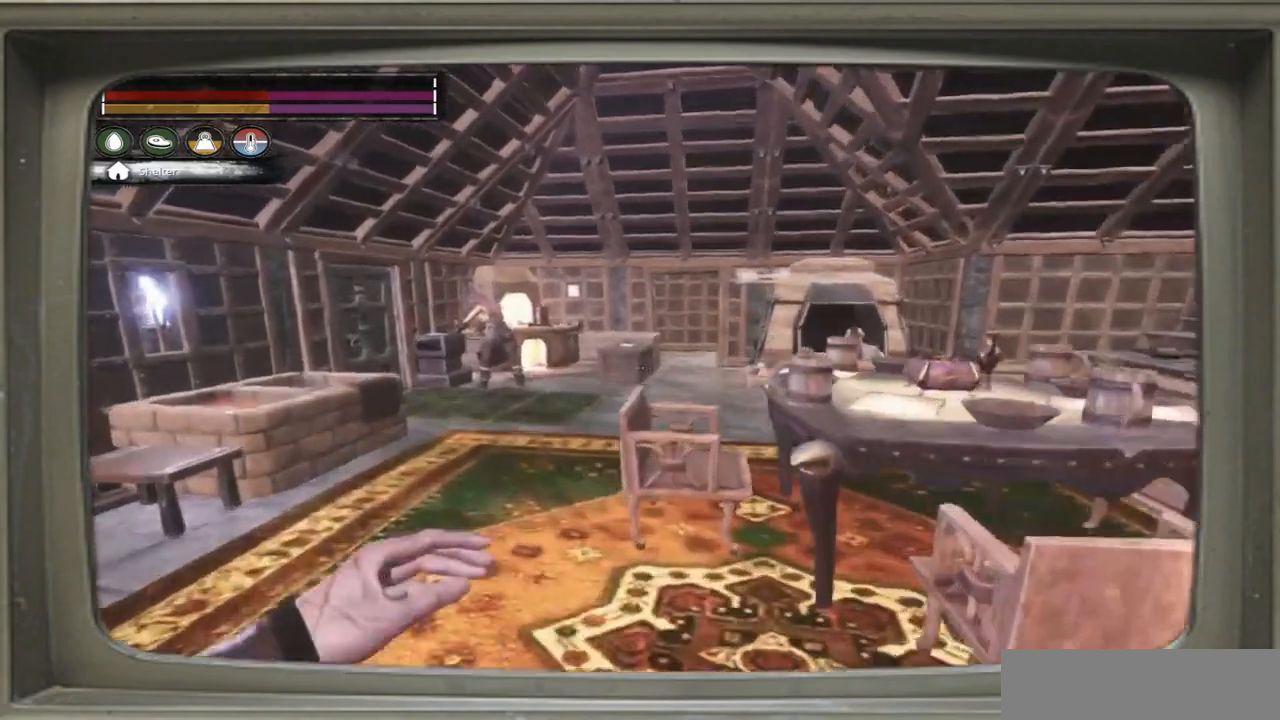
{"buttons": [], "left_stick": "up-left", "right_stick": "right", "events": [[367, "right_stick", "right"]]}
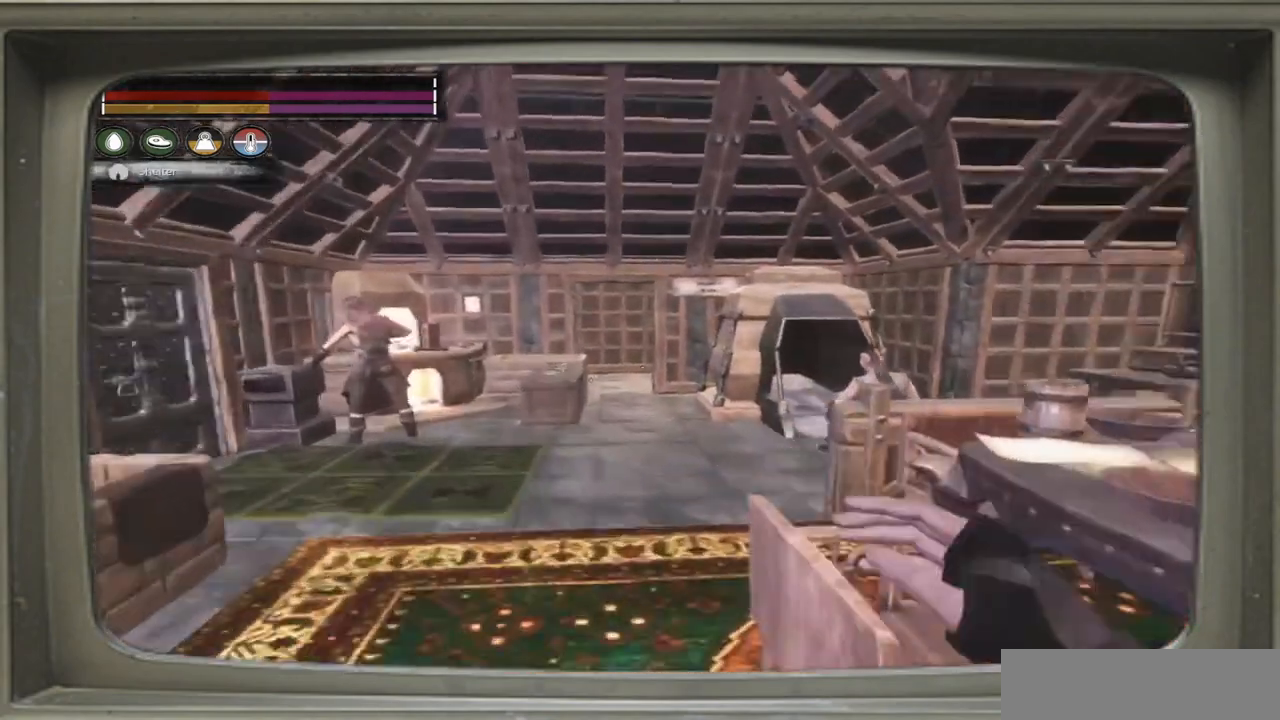
{"buttons": [], "left_stick": "up-left", "right_stick": "center", "events": [[33, "right_stick", "center"]]}
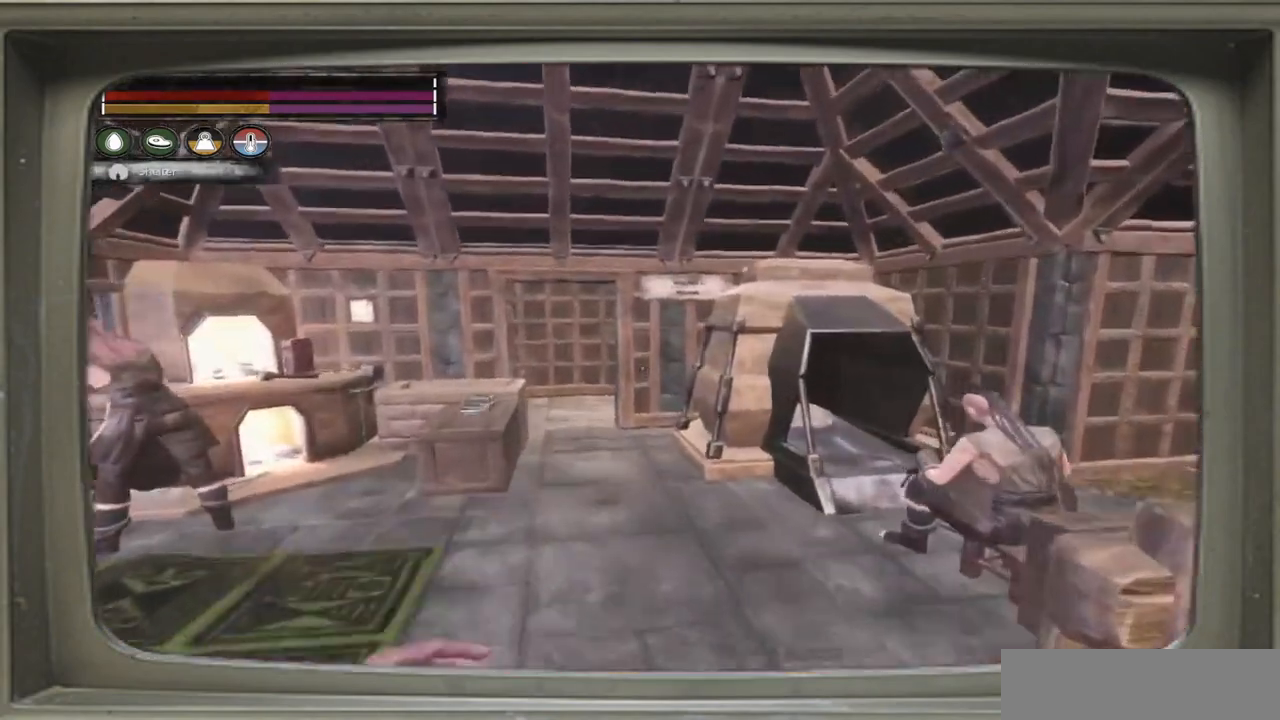
{"buttons": [], "left_stick": "up-left", "right_stick": "center", "events": []}
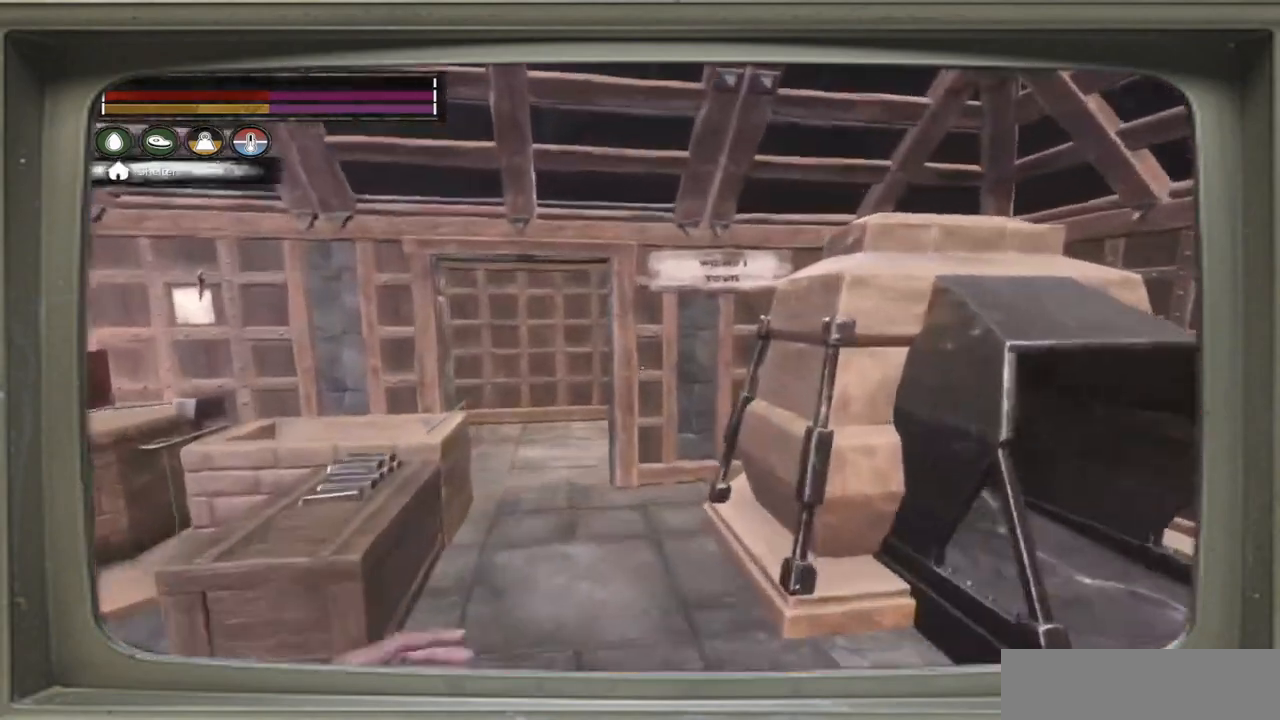
{"buttons": [], "left_stick": "up", "right_stick": "left", "events": [[267, "right_stick", "left"], [433, "left_stick", "up"]]}
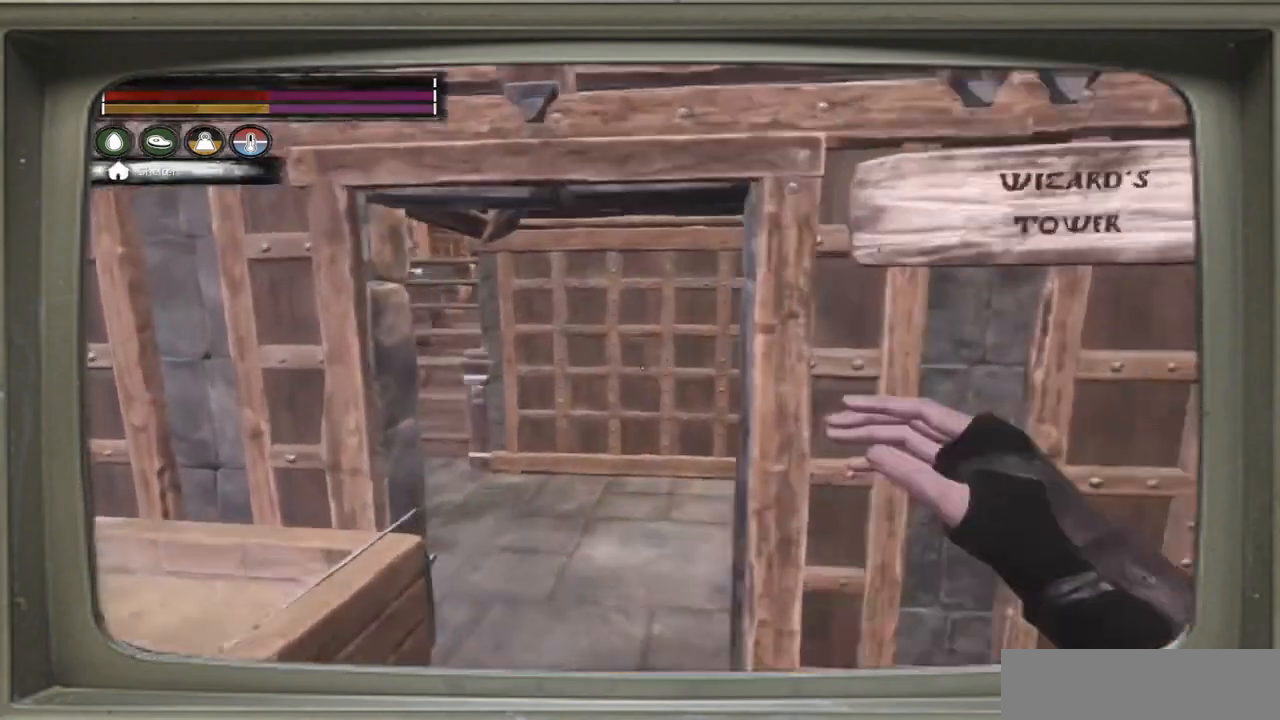
{"buttons": [], "left_stick": "up", "right_stick": "center", "events": [[367, "right_stick", "center"]]}
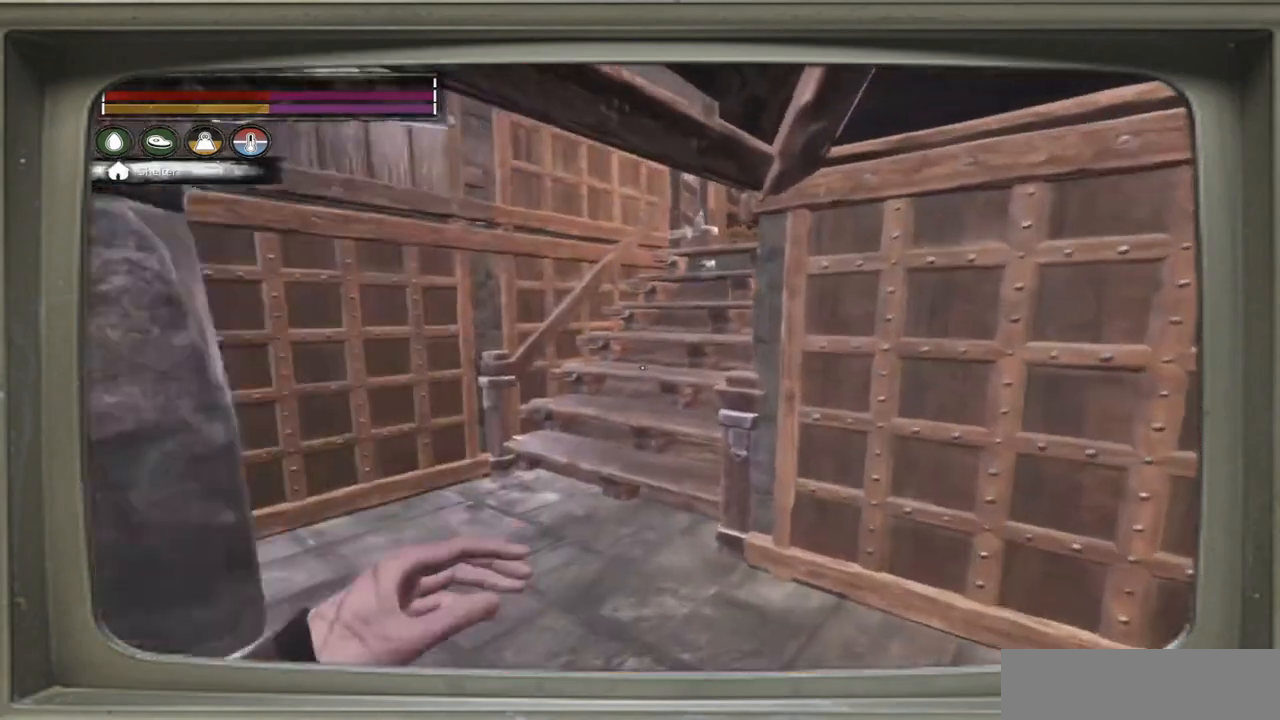
{"buttons": [], "left_stick": "up-left", "right_stick": "right", "events": [[200, "left_stick", "up-left"], [267, "right_stick", "right"]]}
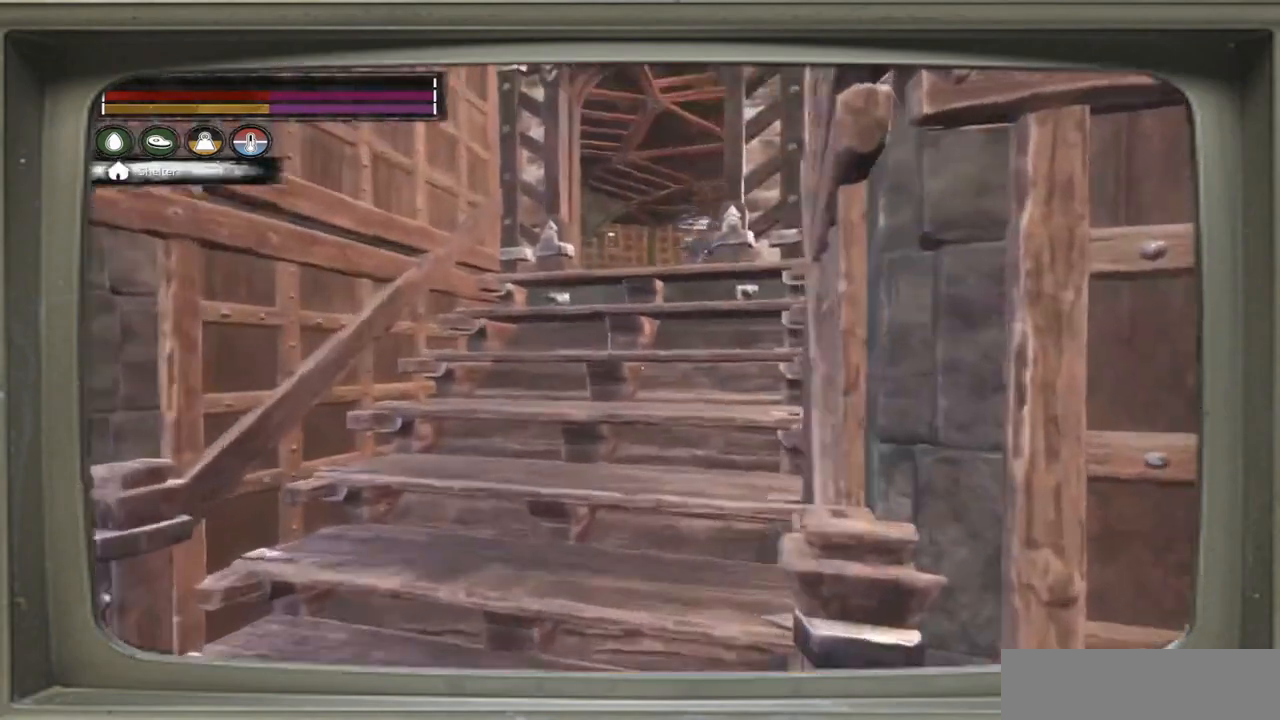
{"buttons": [], "left_stick": "up-left", "right_stick": "center", "events": [[33, "right_stick", "center"]]}
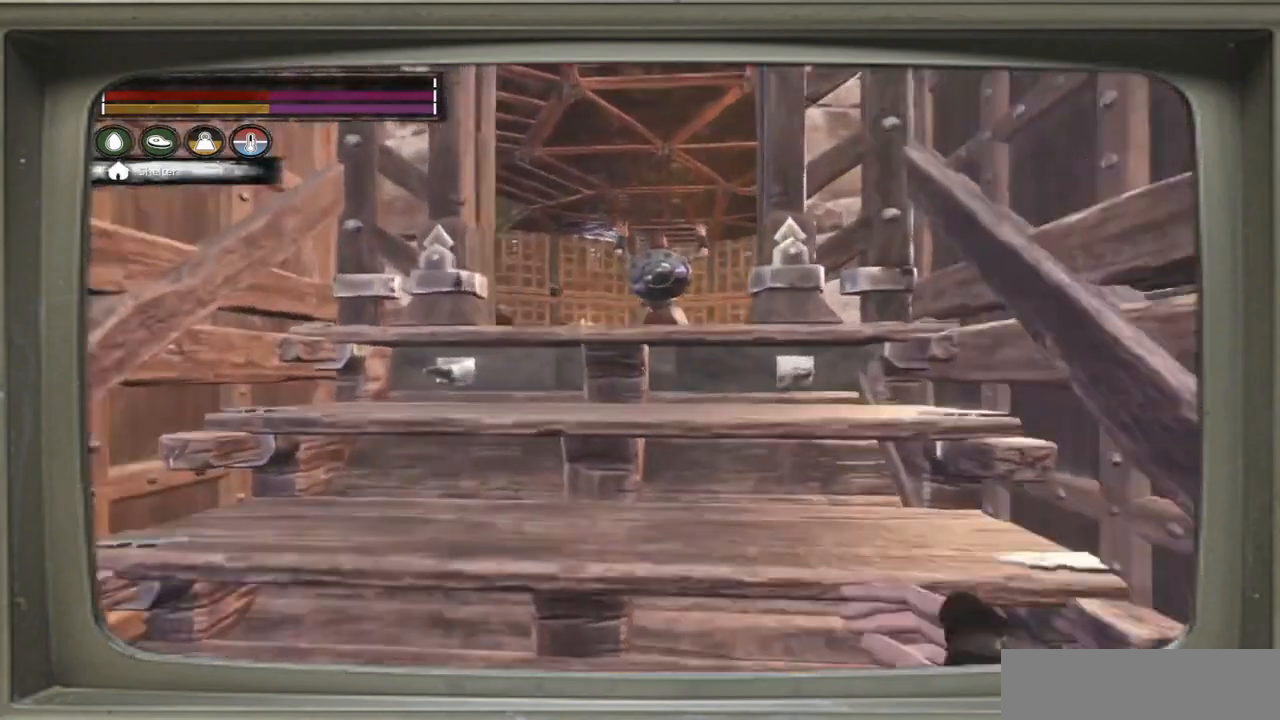
{"buttons": [], "left_stick": "up", "right_stick": "center", "events": [[200, "left_stick", "up"]]}
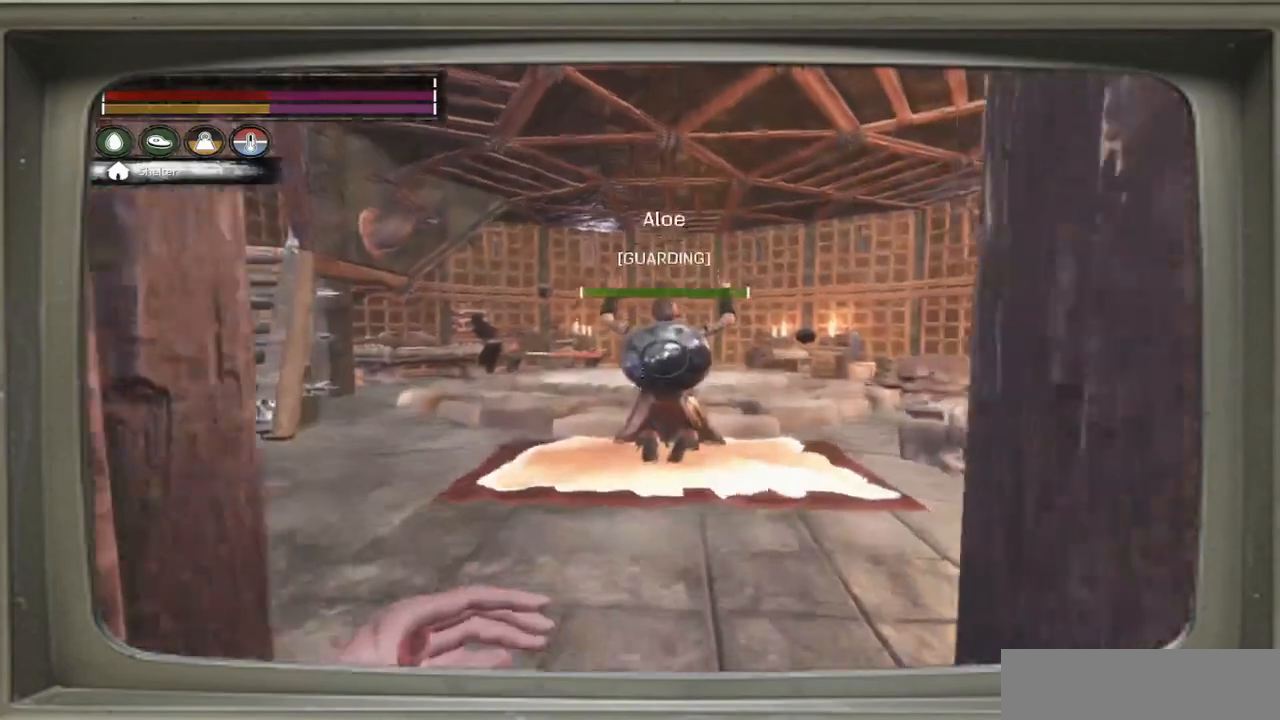
{"buttons": [], "left_stick": "left", "right_stick": "right", "events": [[100, "left_stick", "up-left"], [400, "right_stick", "right"], [433, "left_stick", "left"]]}
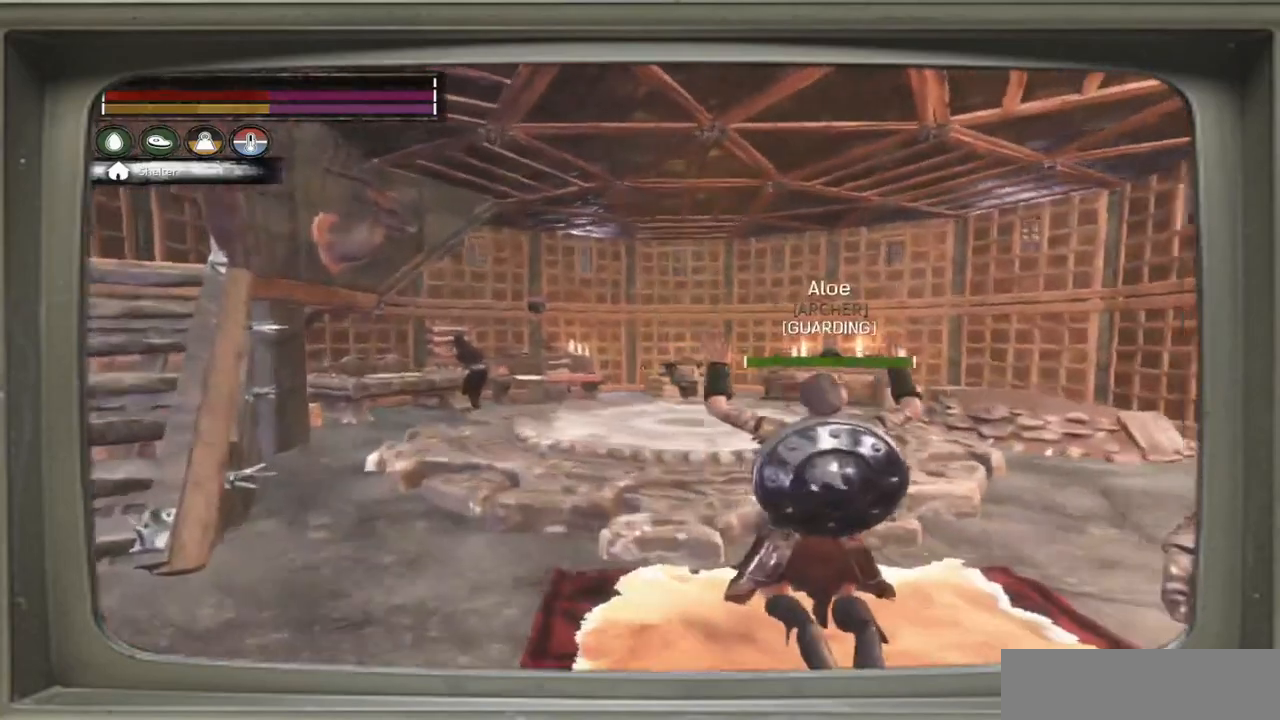
{"buttons": [], "left_stick": "left", "right_stick": "center", "events": [[500, "right_stick", "center"]]}
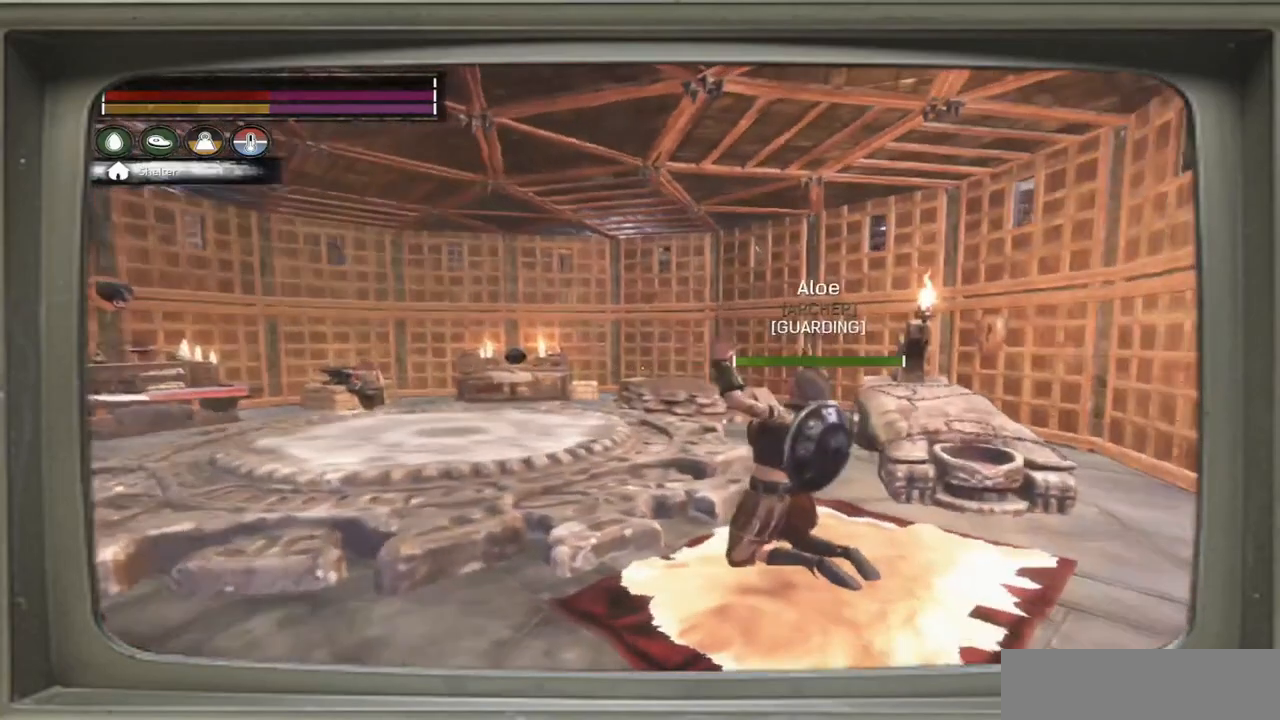
{"buttons": [], "left_stick": "center", "right_stick": "center", "events": [[67, "left_stick", "down-left"], [233, "left_stick", "center"]]}
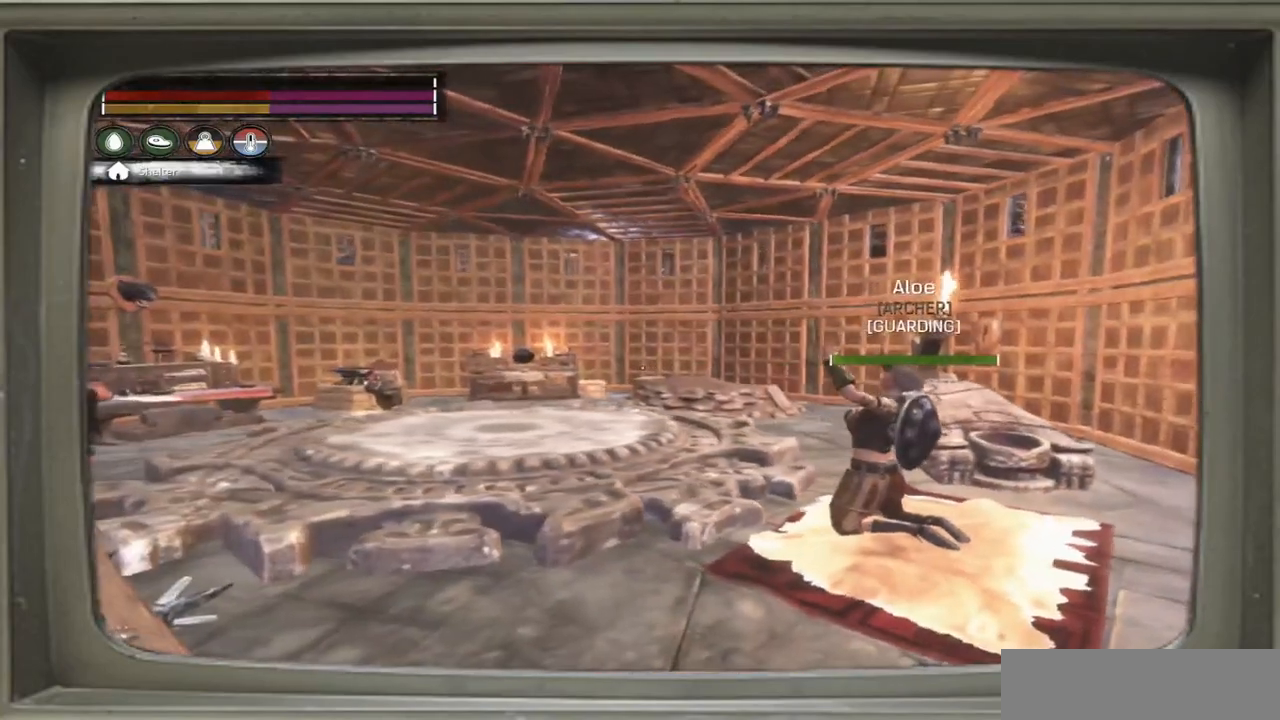
{"buttons": [], "left_stick": "center", "right_stick": "center", "events": []}
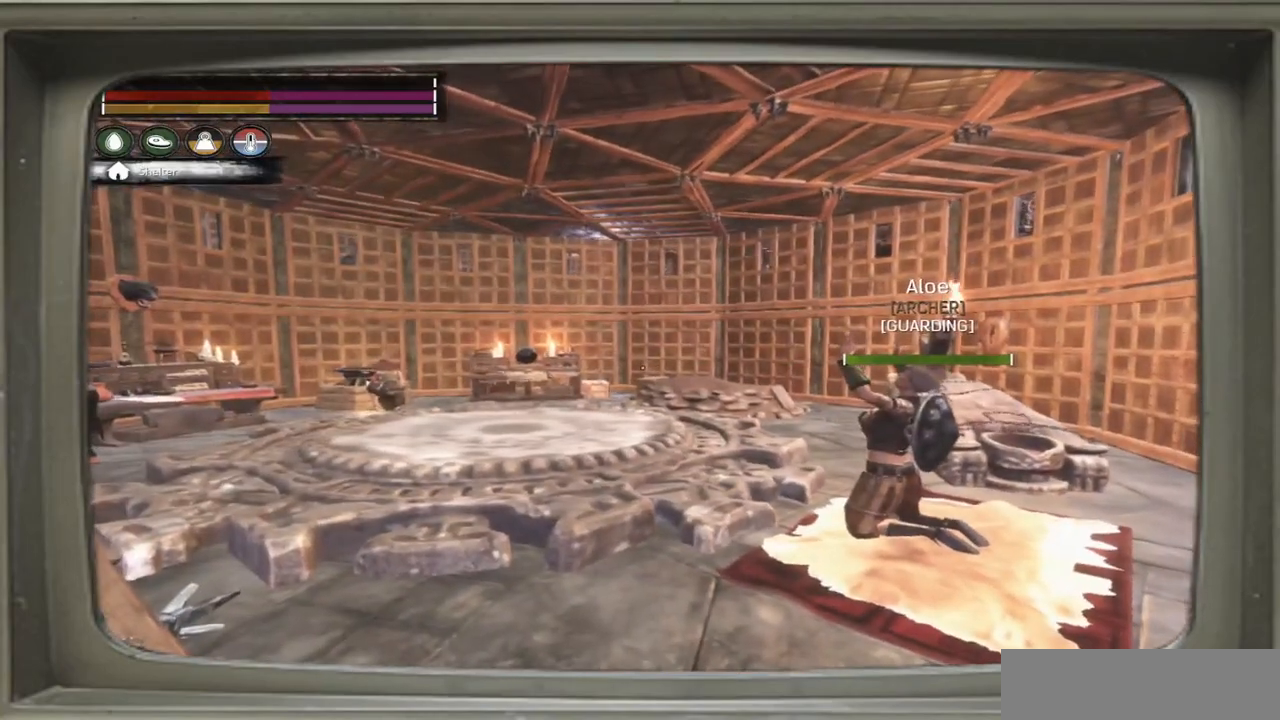
{"buttons": [], "left_stick": "center", "right_stick": "center", "events": []}
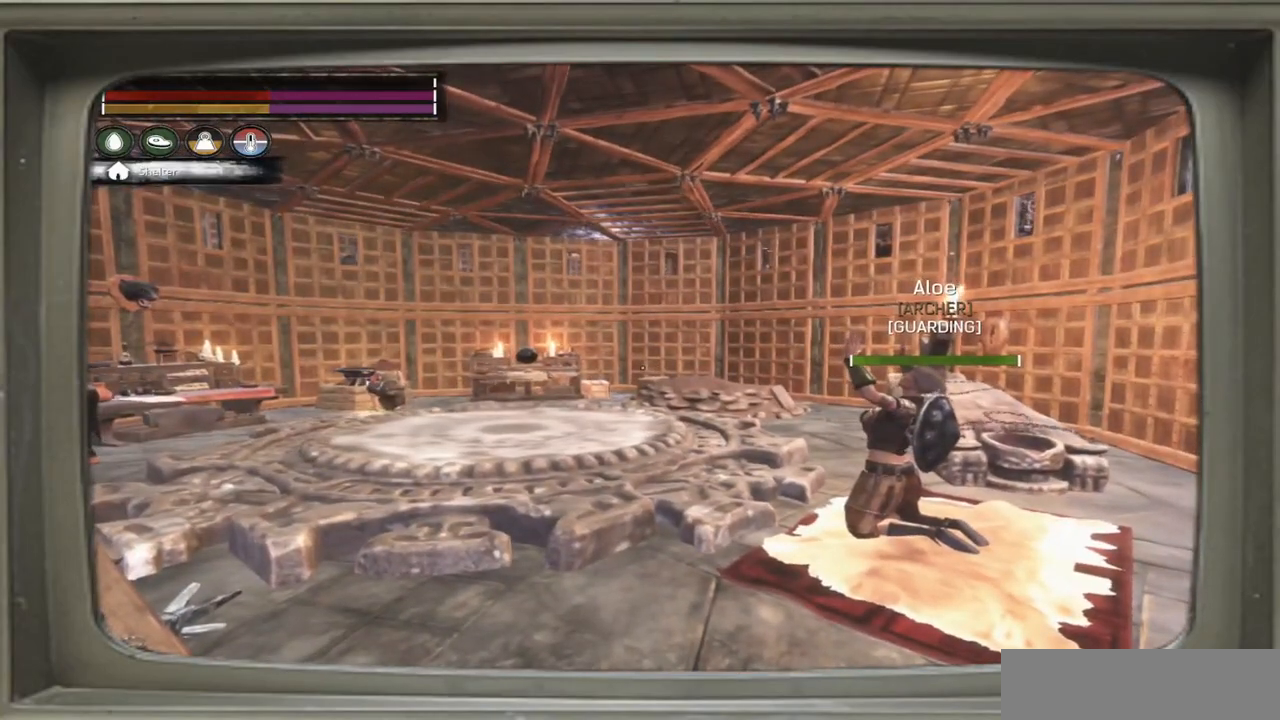
{"buttons": [], "left_stick": "center", "right_stick": "center", "events": []}
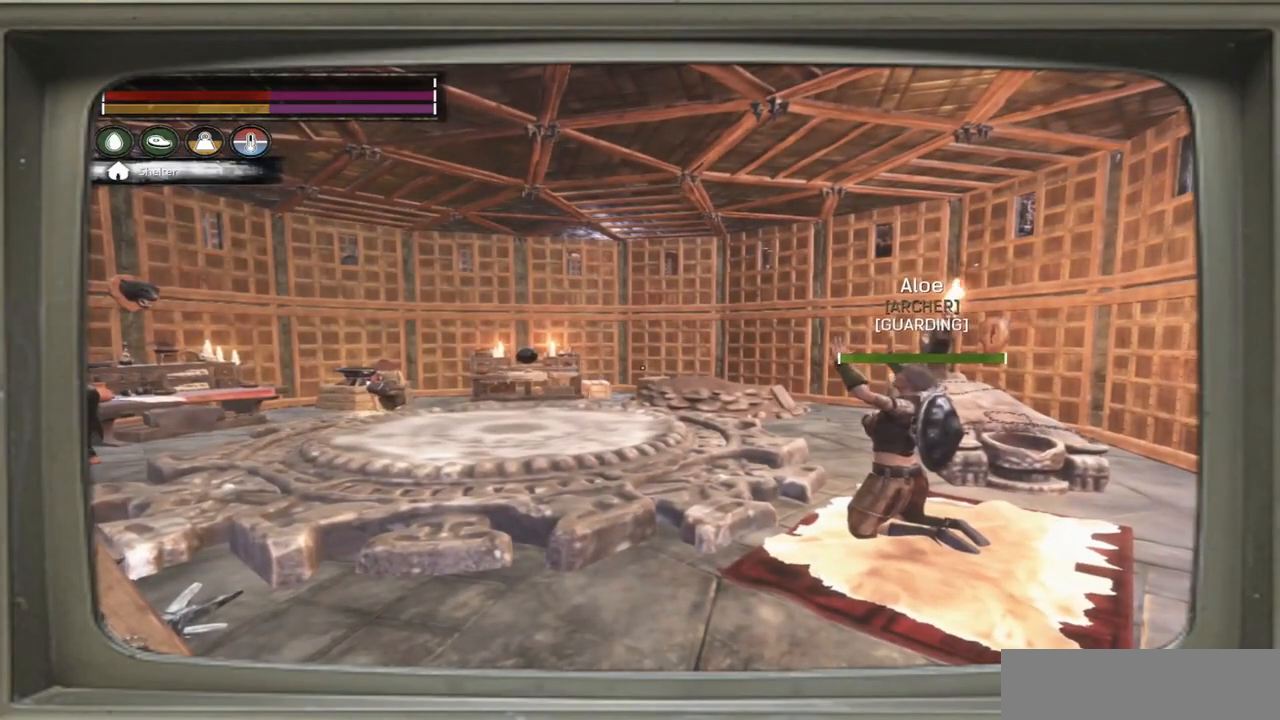
{"buttons": [], "left_stick": "center", "right_stick": "center", "events": [[167, "right_stick", "right"], [500, "right_stick", "center"]]}
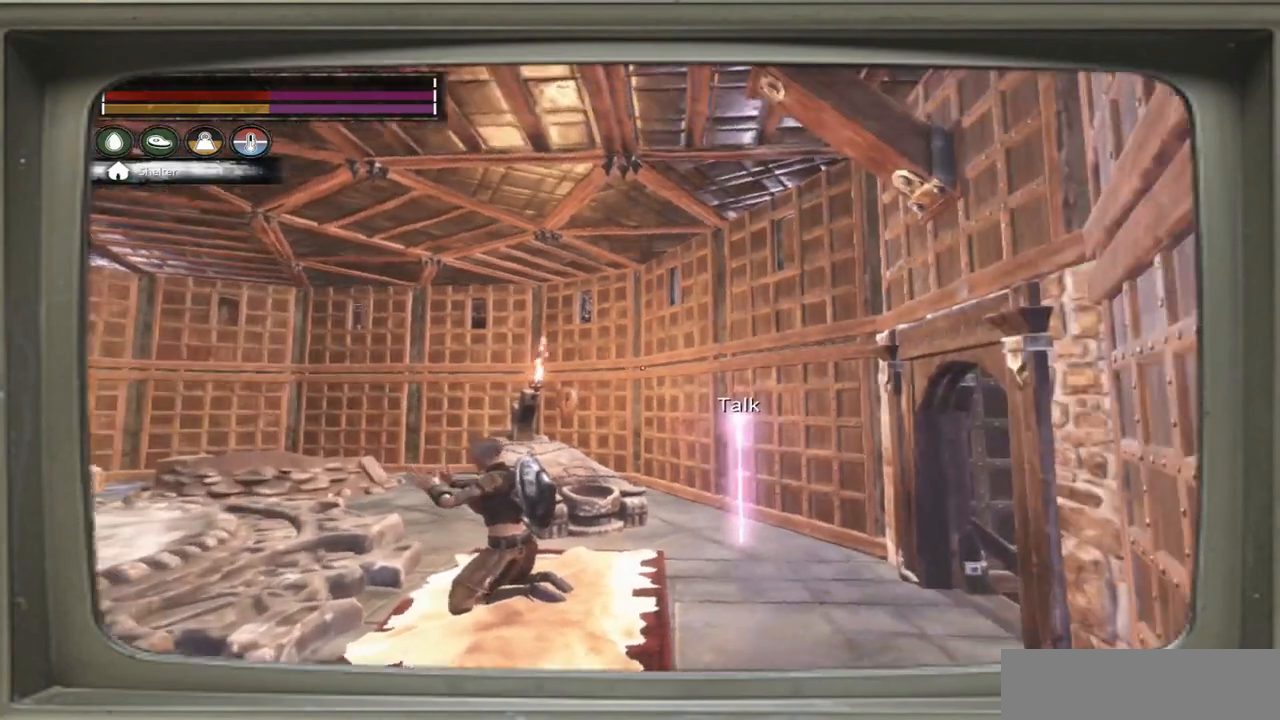
{"buttons": [], "left_stick": "center", "right_stick": "center", "events": []}
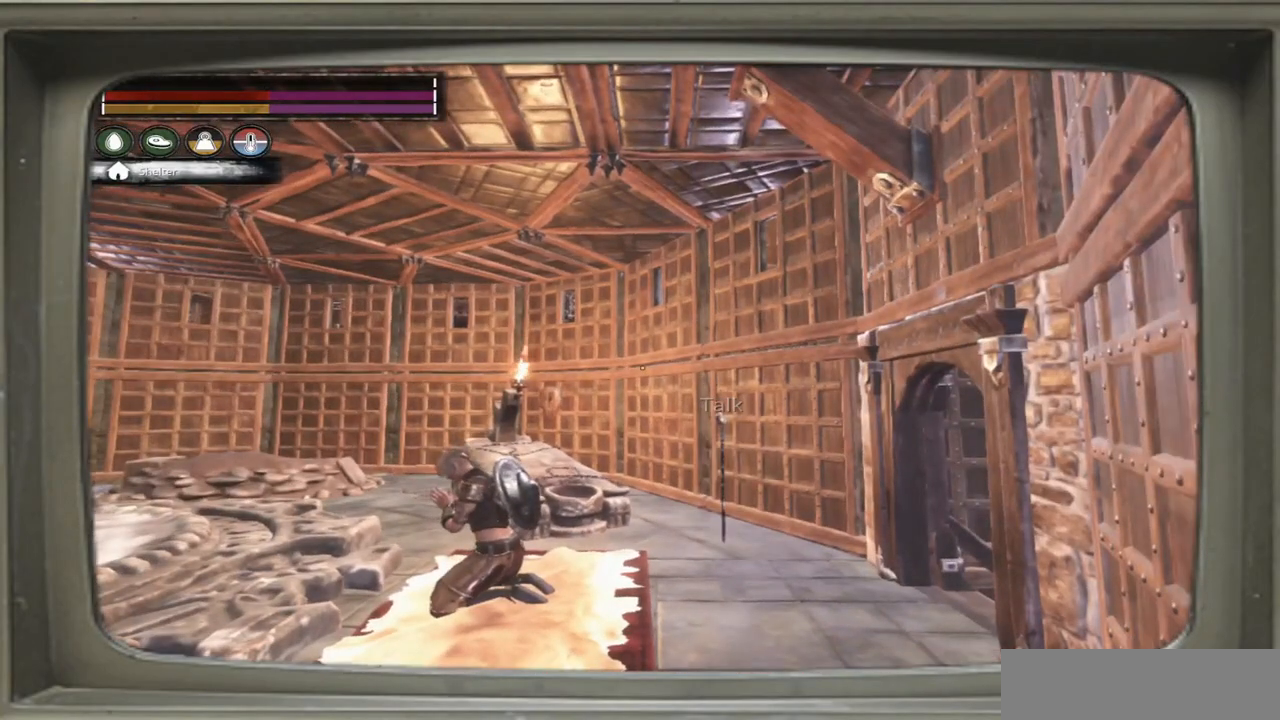
{"buttons": [], "left_stick": "up-right", "right_stick": "center", "events": [[433, "left_stick", "up-right"]]}
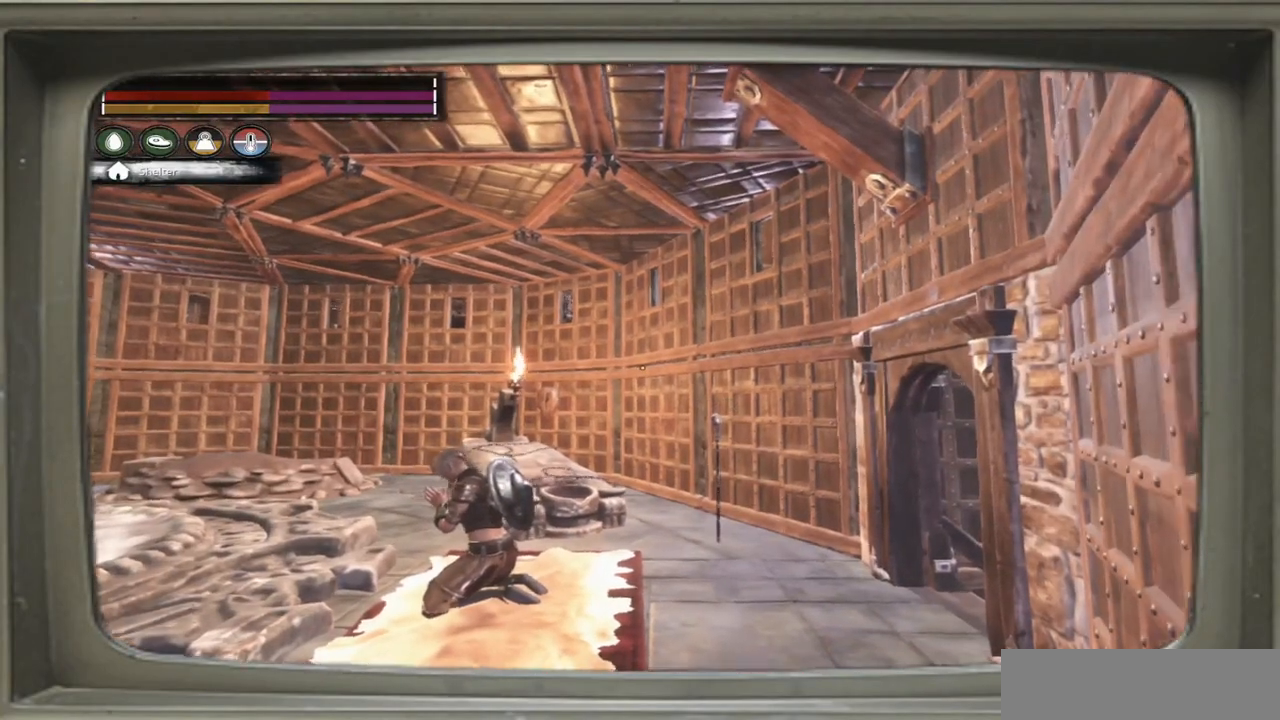
{"buttons": [], "left_stick": "right", "right_stick": "left", "events": [[67, "right_stick", "left"], [367, "left_stick", "right"]]}
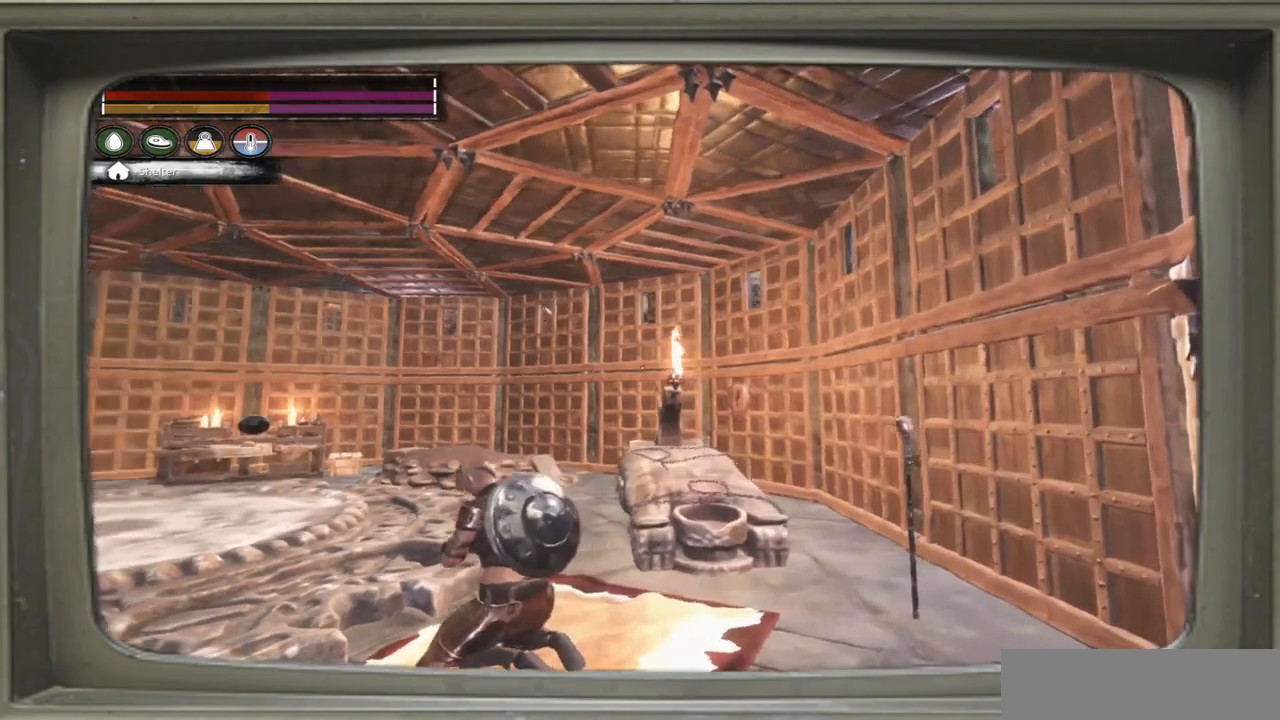
{"buttons": [], "left_stick": "right", "right_stick": "left", "events": []}
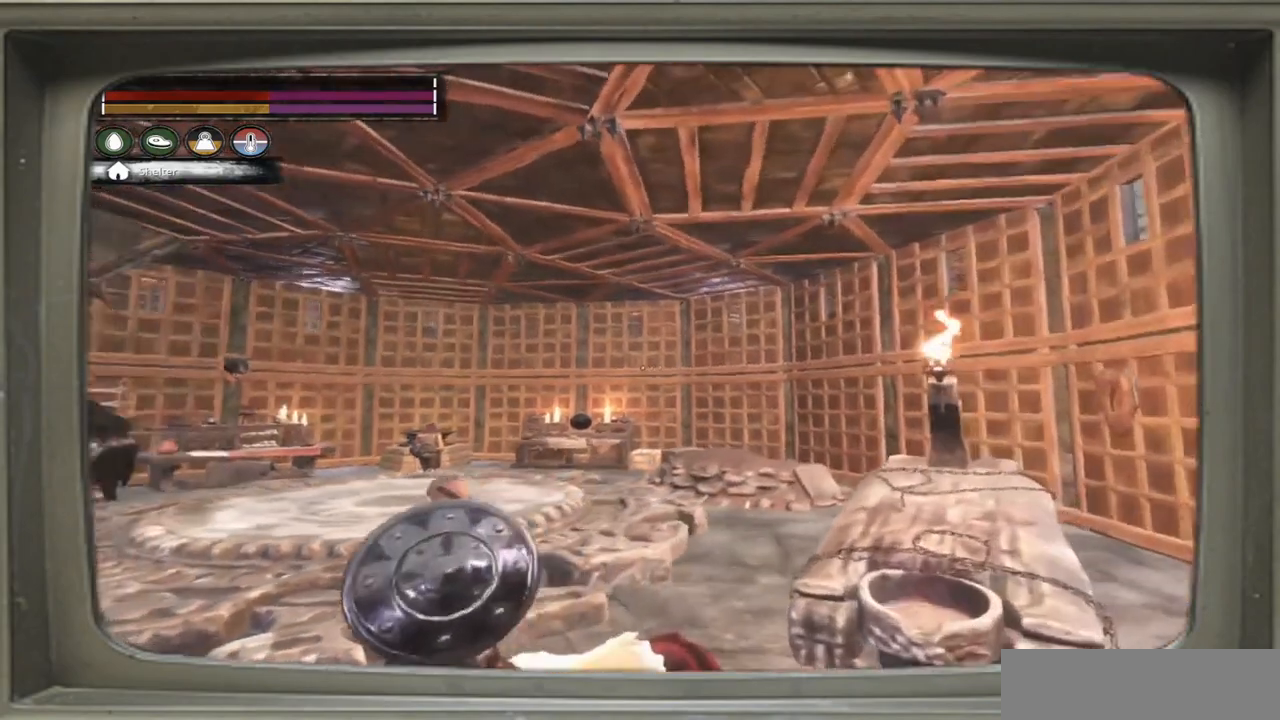
{"buttons": [], "left_stick": "right", "right_stick": "left", "events": []}
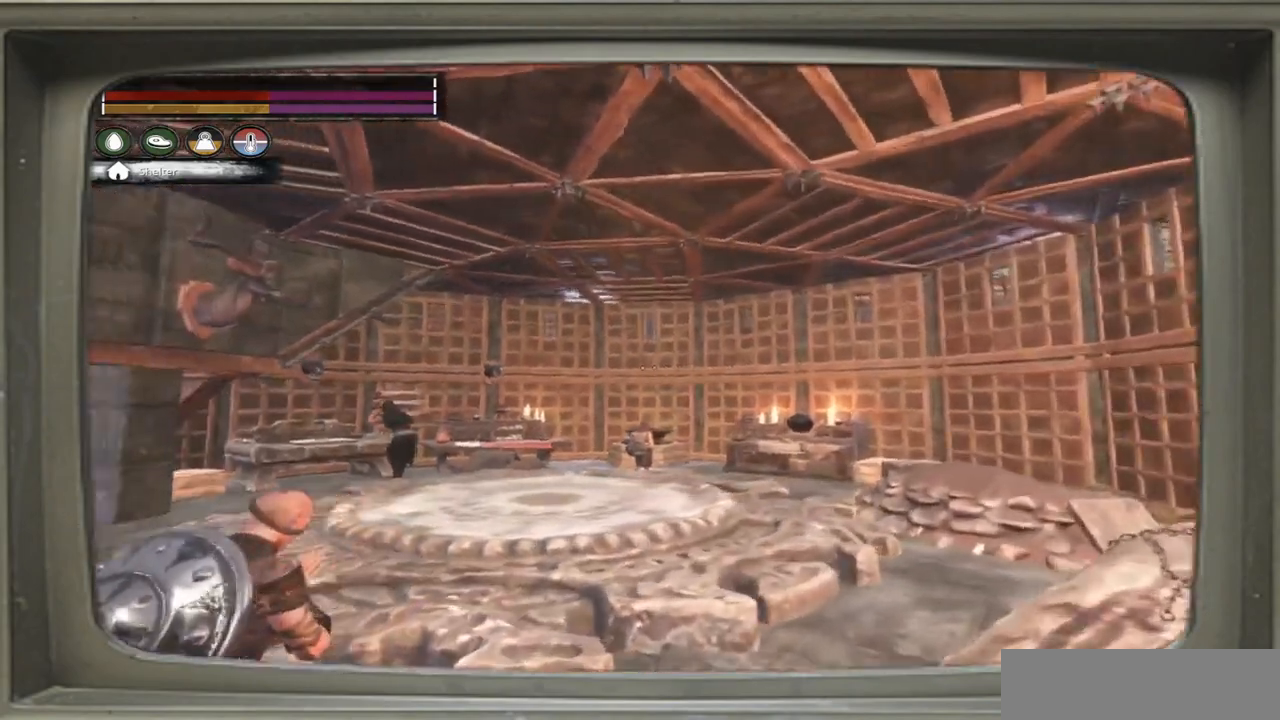
{"buttons": [], "left_stick": "center", "right_stick": "center", "events": [[283, "right_stick", "center"], [433, "left_stick", "center"]]}